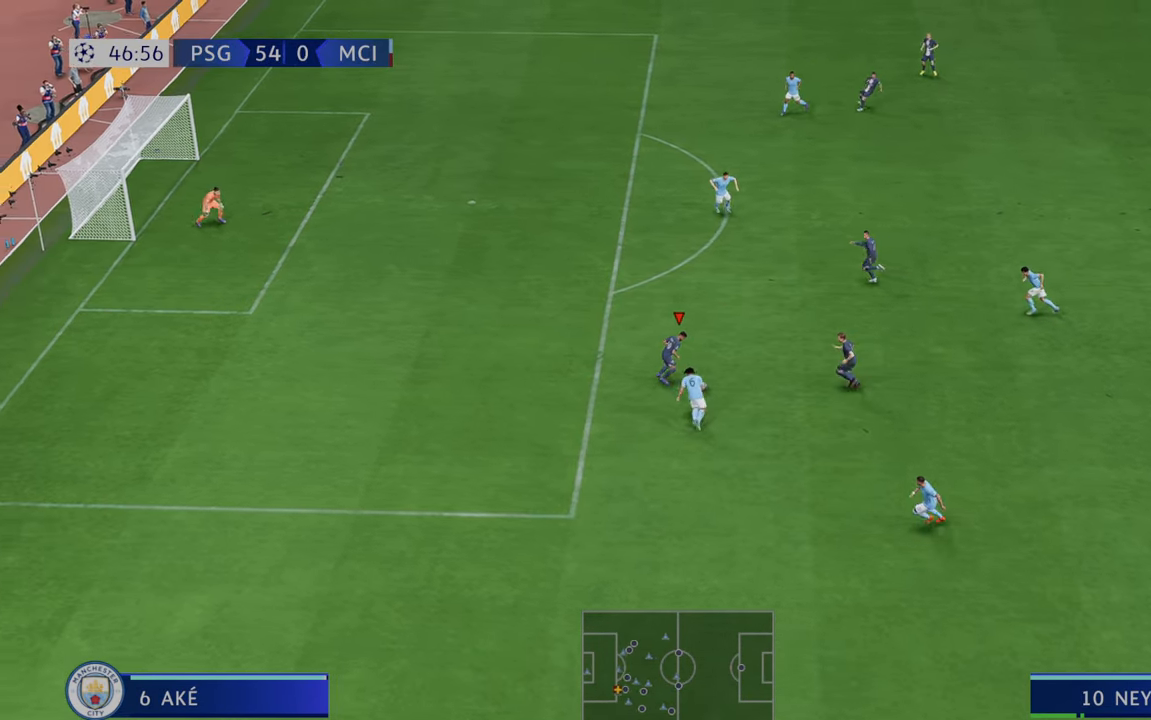
Gameplay with a controller (Xbox layout); each line is a JSON object with the inputs held at the frame after it. "events" lists button and stick changes between this image and that frame as [ms after this image, input, new state], when the widget could be followed in between. Not read: L3 R3.
{"buttons": ["R2"], "left_stick": "up-left", "right_stick": "center", "events": [[233, "left_stick", "up"], [467, "left_stick", "up-left"]]}
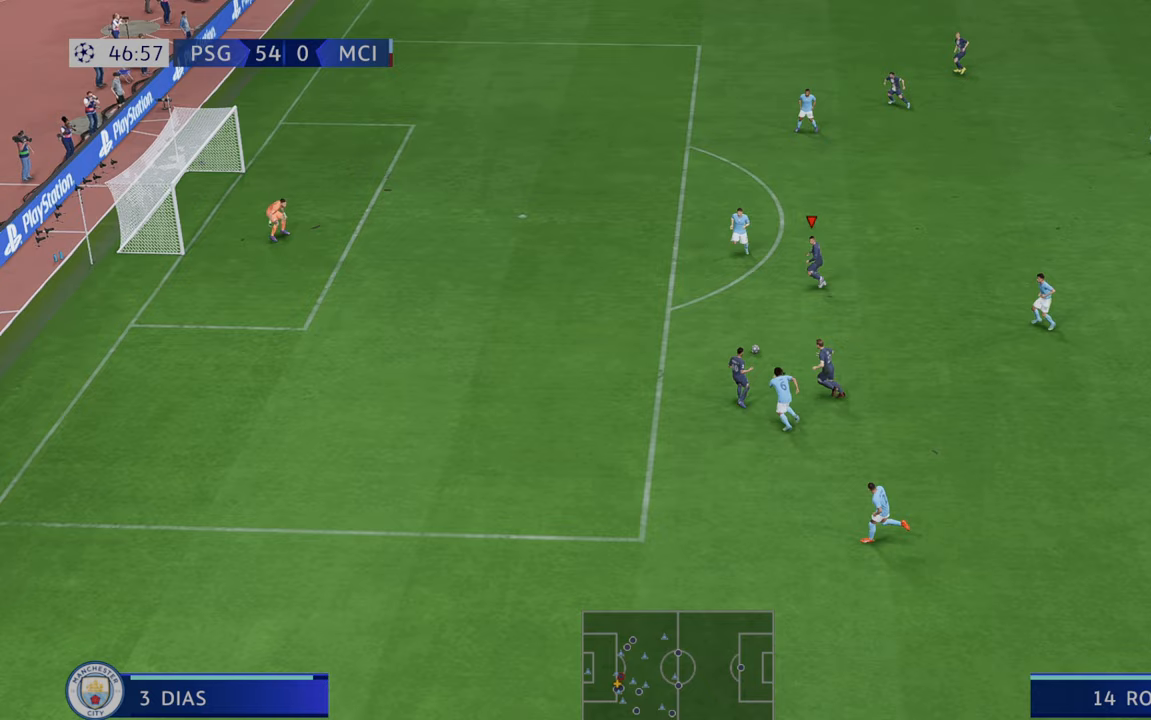
{"buttons": ["R2"], "left_stick": "left", "right_stick": "center", "events": [[33, "left_stick", "left"]]}
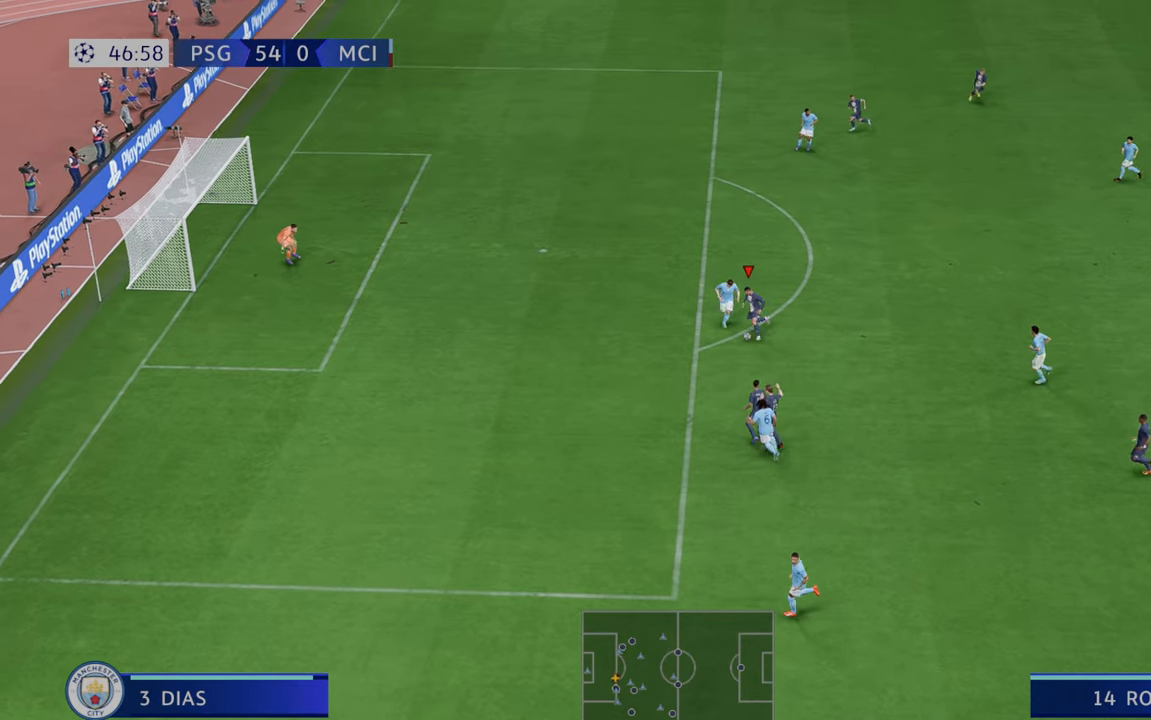
{"buttons": ["R2"], "left_stick": "left", "right_stick": "center", "events": []}
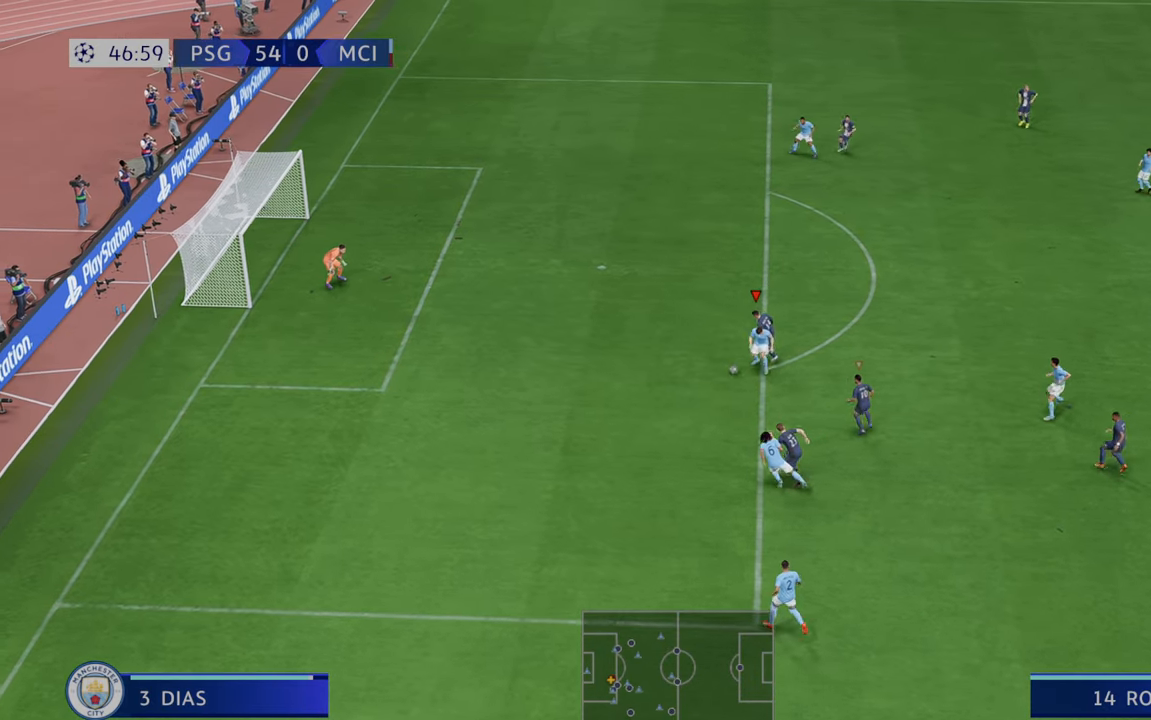
{"buttons": ["R2"], "left_stick": "down", "right_stick": "center", "events": [[150, "left_stick", "center"], [250, "left_stick", "down"]]}
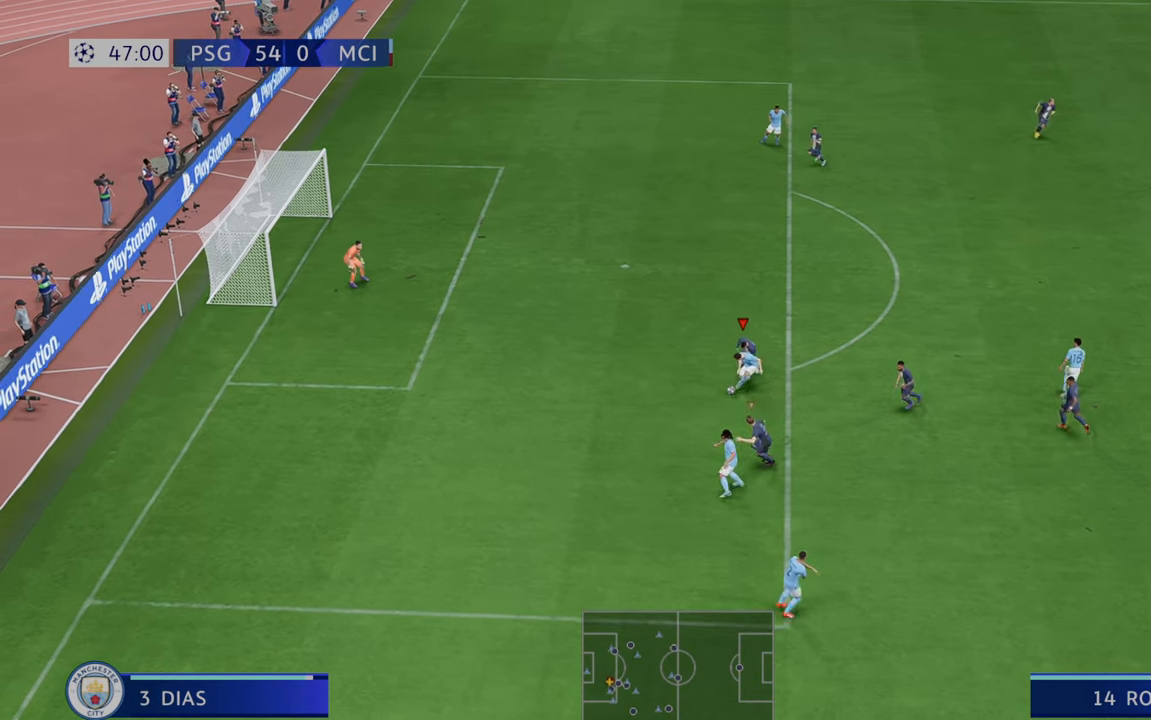
{"buttons": ["R2"], "left_stick": "right", "right_stick": "center", "events": [[83, "left_stick", "down-right"], [283, "left_stick", "right"]]}
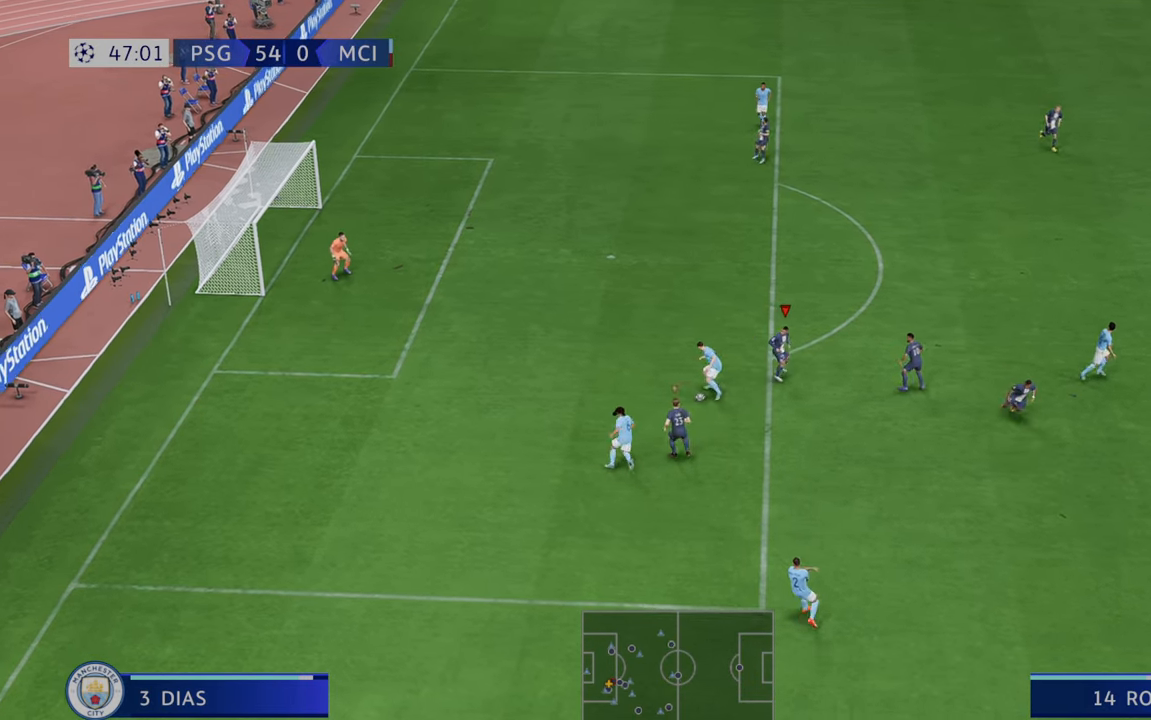
{"buttons": ["R2"], "left_stick": "down-left", "right_stick": "center", "events": [[50, "left_stick", "center"], [250, "left_stick", "down"], [383, "left_stick", "down-left"]]}
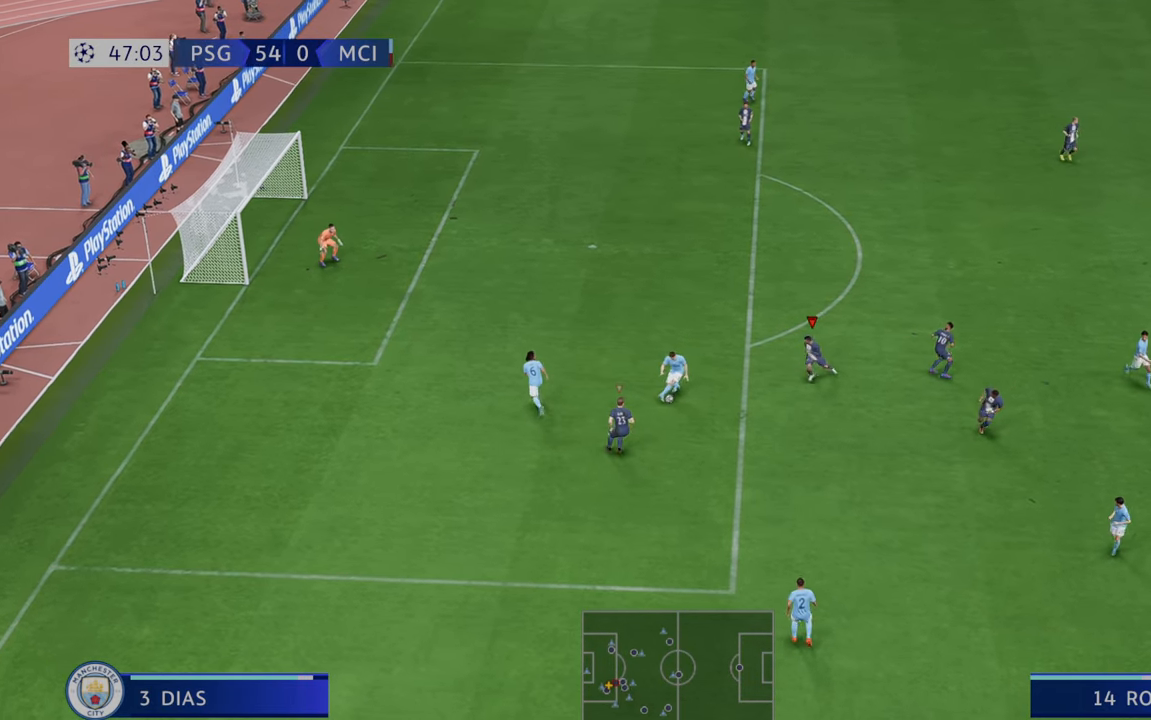
{"buttons": ["L1", "R2"], "left_stick": "up-right", "right_stick": "center", "events": [[17, "left_stick", "center"], [83, "L2", "down"], [133, "L2", "up"], [150, "left_stick", "up-right"], [183, "L1", "down"], [300, "L1", "up"], [483, "L1", "down"]]}
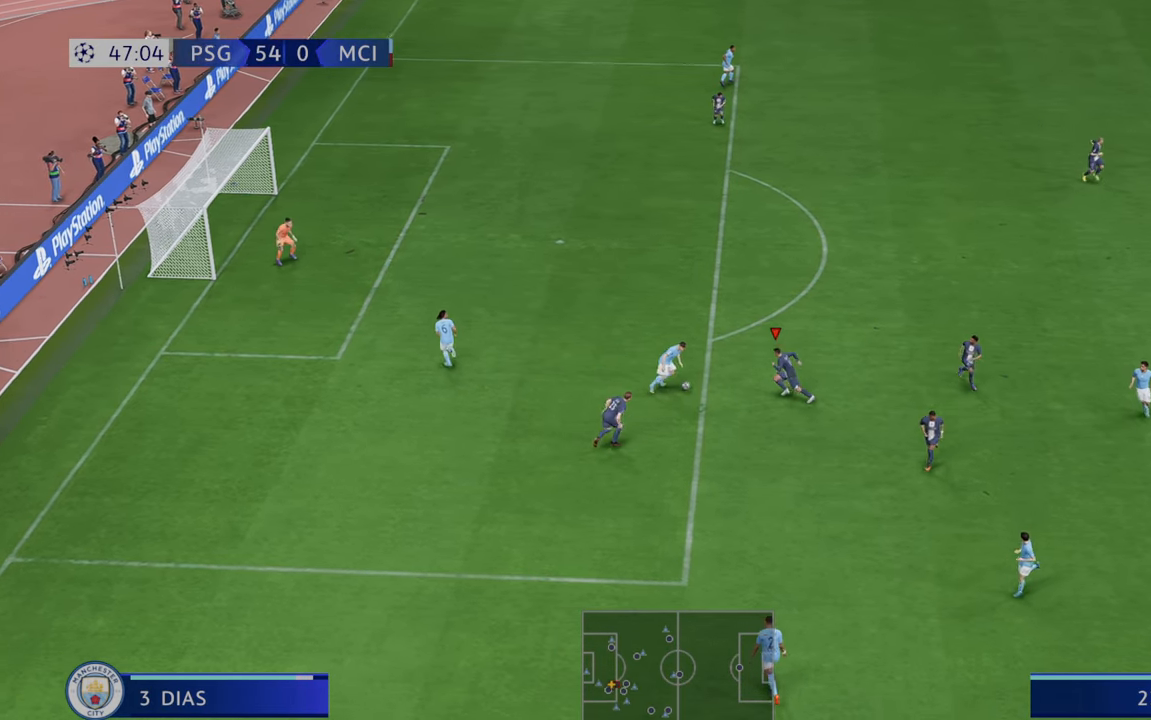
{"buttons": ["R2"], "left_stick": "up-right", "right_stick": "center", "events": [[133, "L1", "up"], [167, "left_stick", "up"], [400, "left_stick", "up-right"]]}
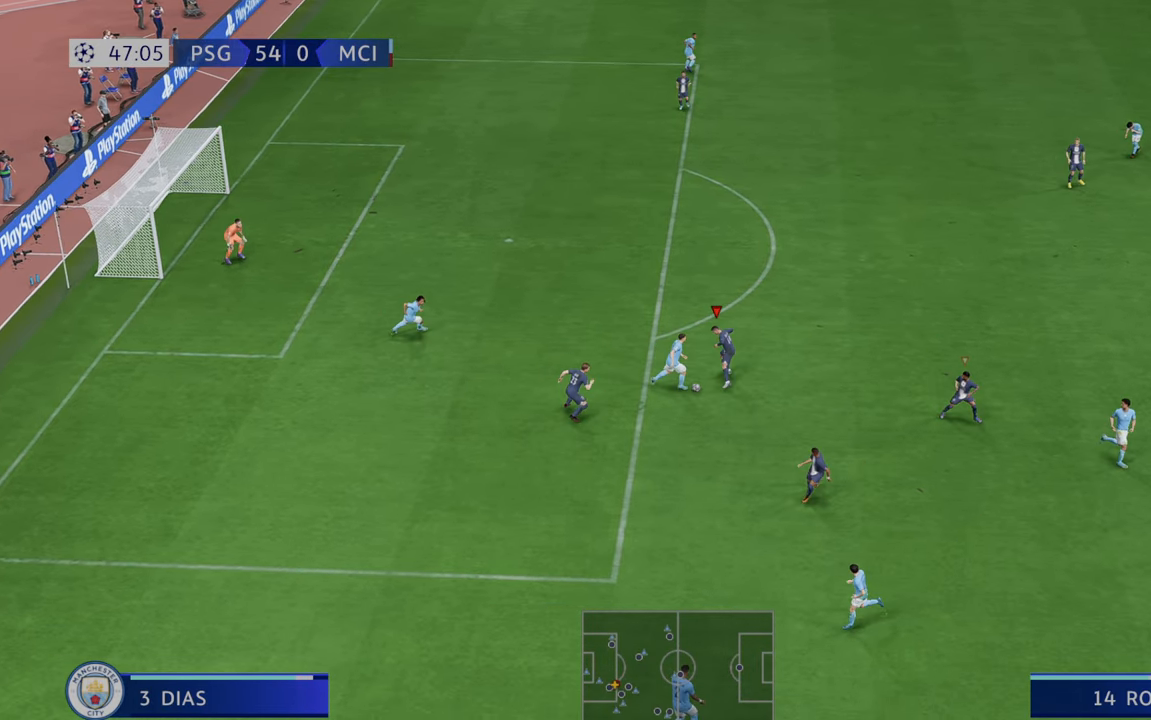
{"buttons": ["R2"], "left_stick": "right", "right_stick": "center"}
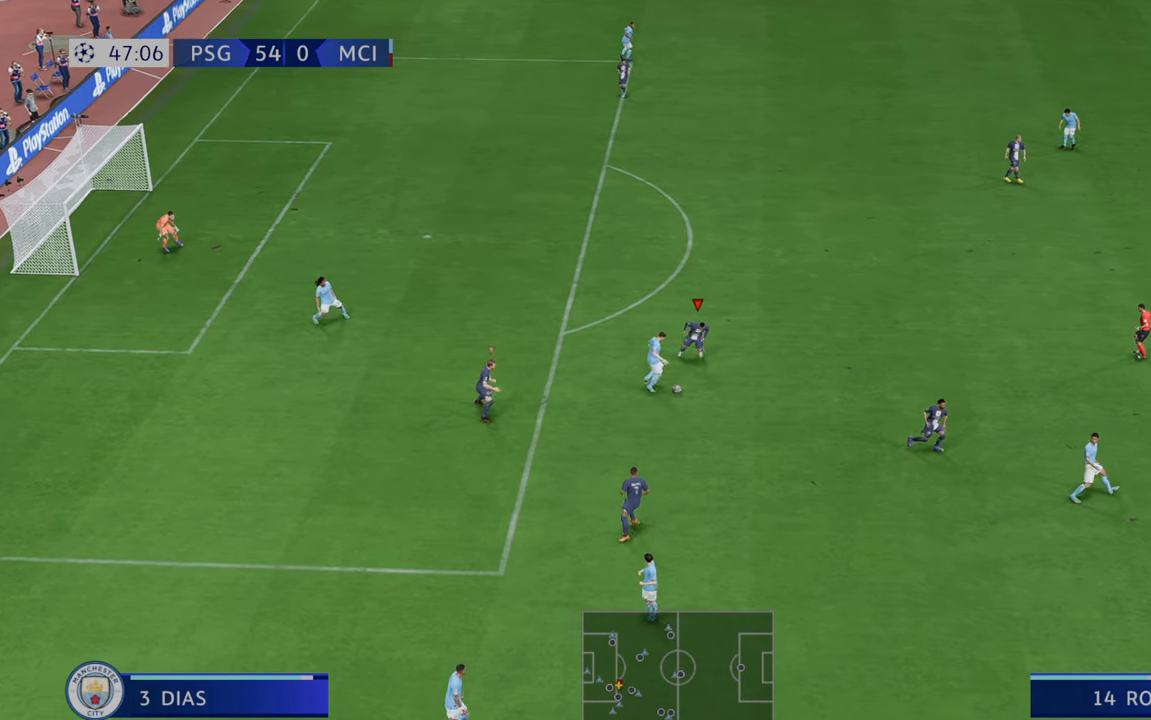
{"buttons": ["R2"], "left_stick": "down-right", "right_stick": "center", "events": [[17, "left_stick", "down-right"]]}
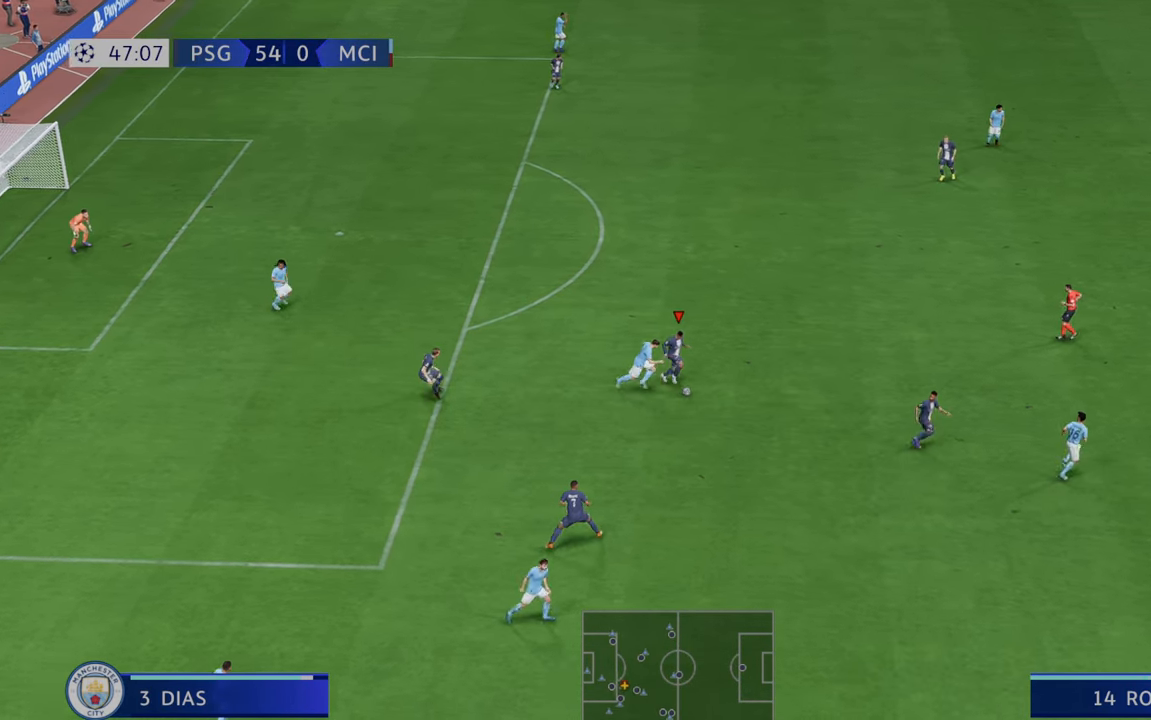
{"buttons": ["R2"], "left_stick": "down-right", "right_stick": "center", "events": []}
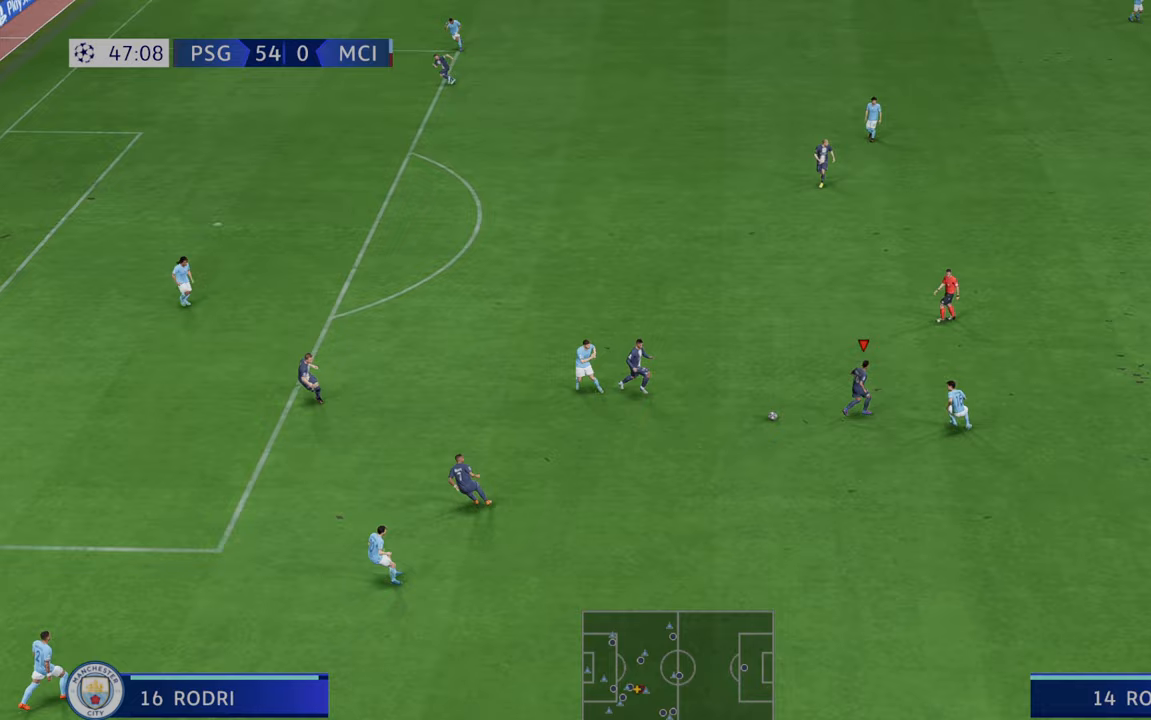
{"buttons": ["R2"], "left_stick": "up", "right_stick": "center", "events": [[117, "L1", "down"], [150, "A", "down"], [150, "left_stick", "up"], [217, "A", "up"], [250, "L1", "up"]]}
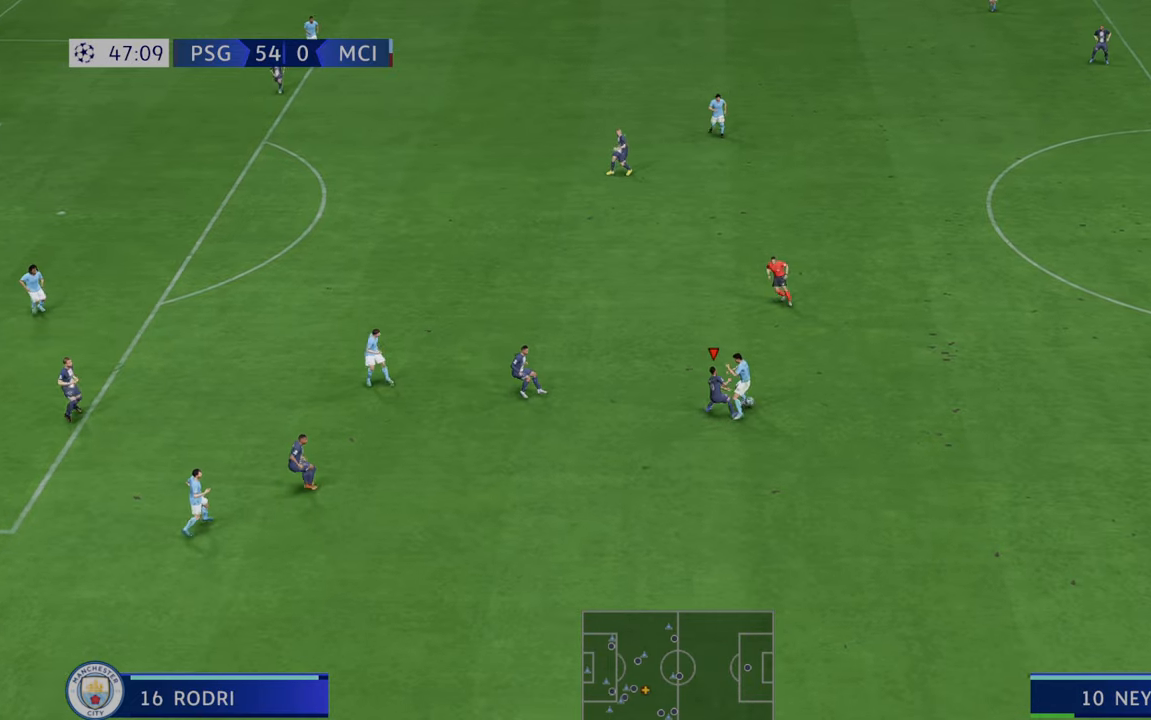
{"buttons": ["R2"], "left_stick": "up-right", "right_stick": "center", "events": [[467, "left_stick", "up-right"]]}
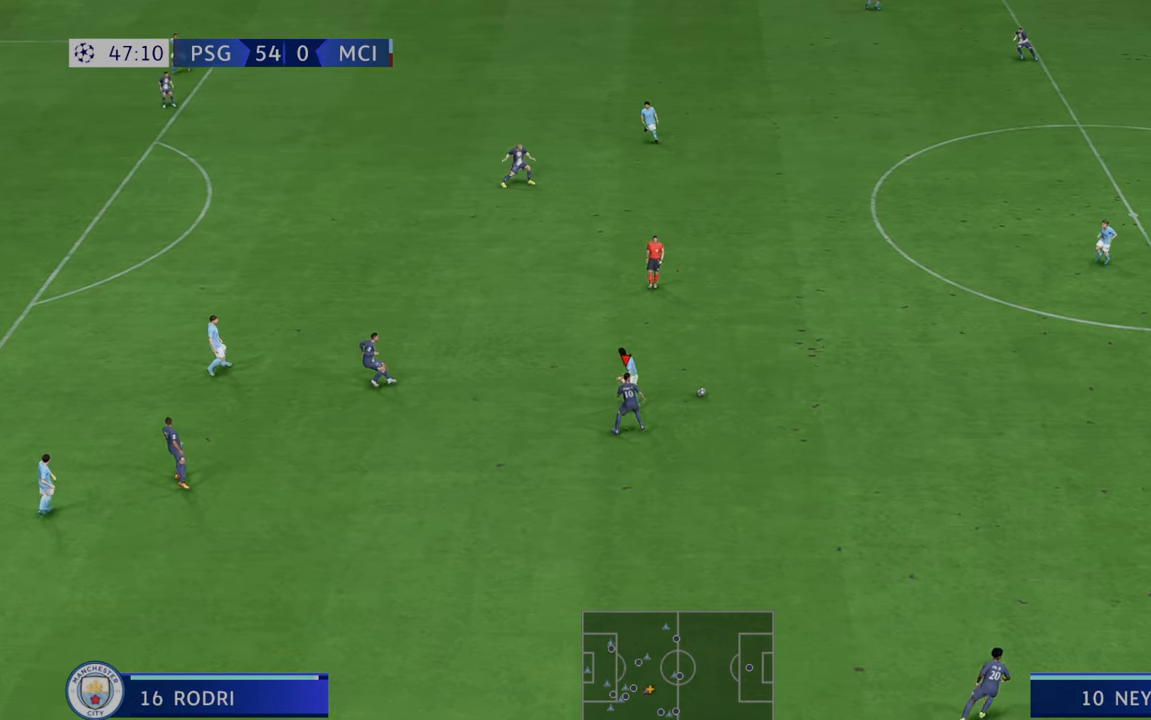
{"buttons": ["R2"], "left_stick": "up-right", "right_stick": "center", "events": []}
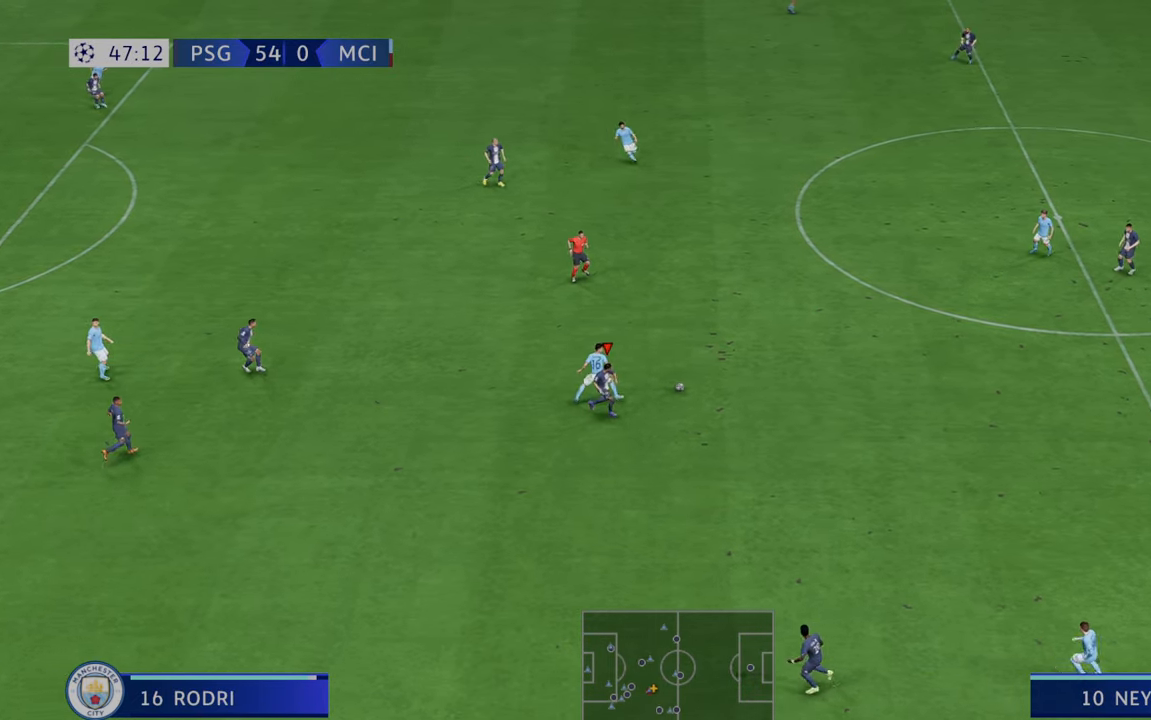
{"buttons": ["R2"], "left_stick": "up-right", "right_stick": "center", "events": []}
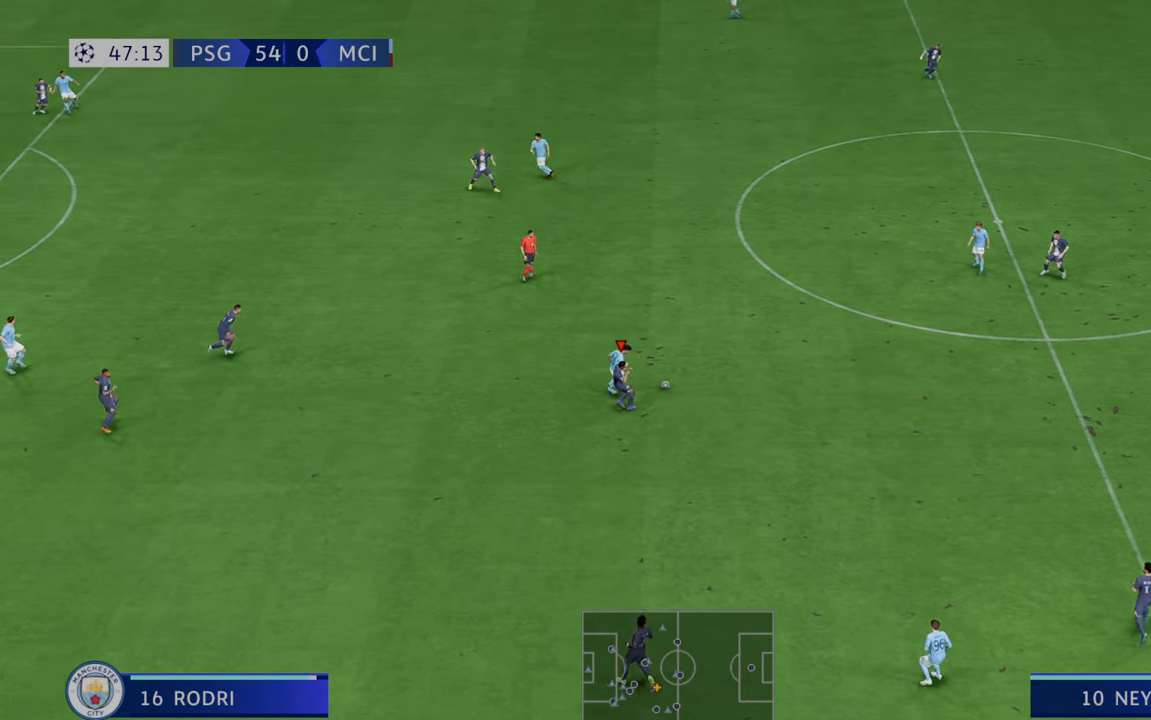
{"buttons": ["B", "R2"], "left_stick": "up-right", "right_stick": "center", "events": [[417, "B", "down"]]}
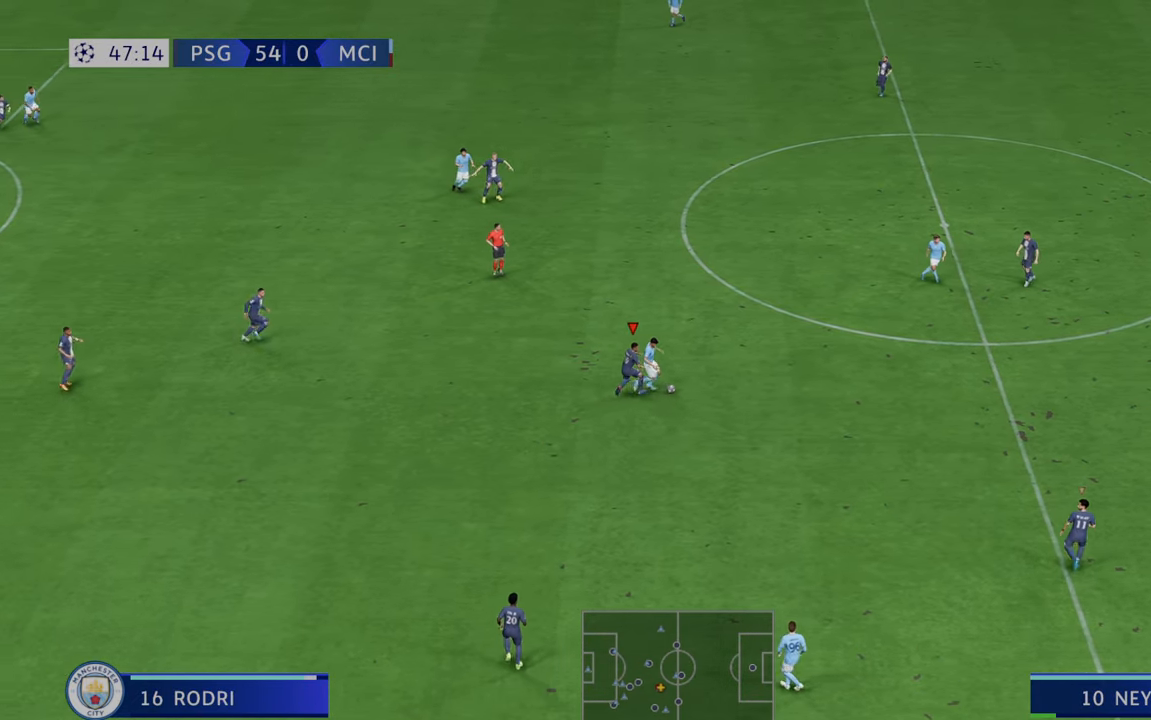
{"buttons": ["R2"], "left_stick": "right", "right_stick": "center", "events": [[167, "B", "up"], [467, "left_stick", "right"]]}
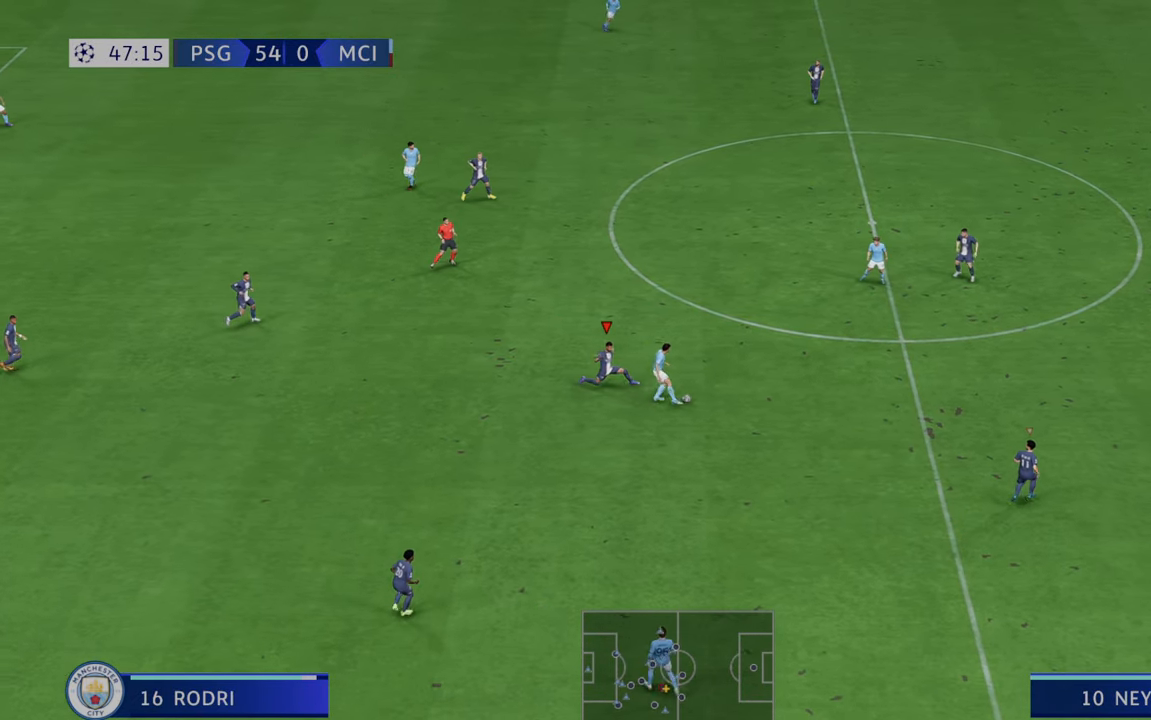
{"buttons": ["L1", "R2"], "left_stick": "up", "right_stick": "center", "events": [[400, "L1", "down"], [433, "left_stick", "up"]]}
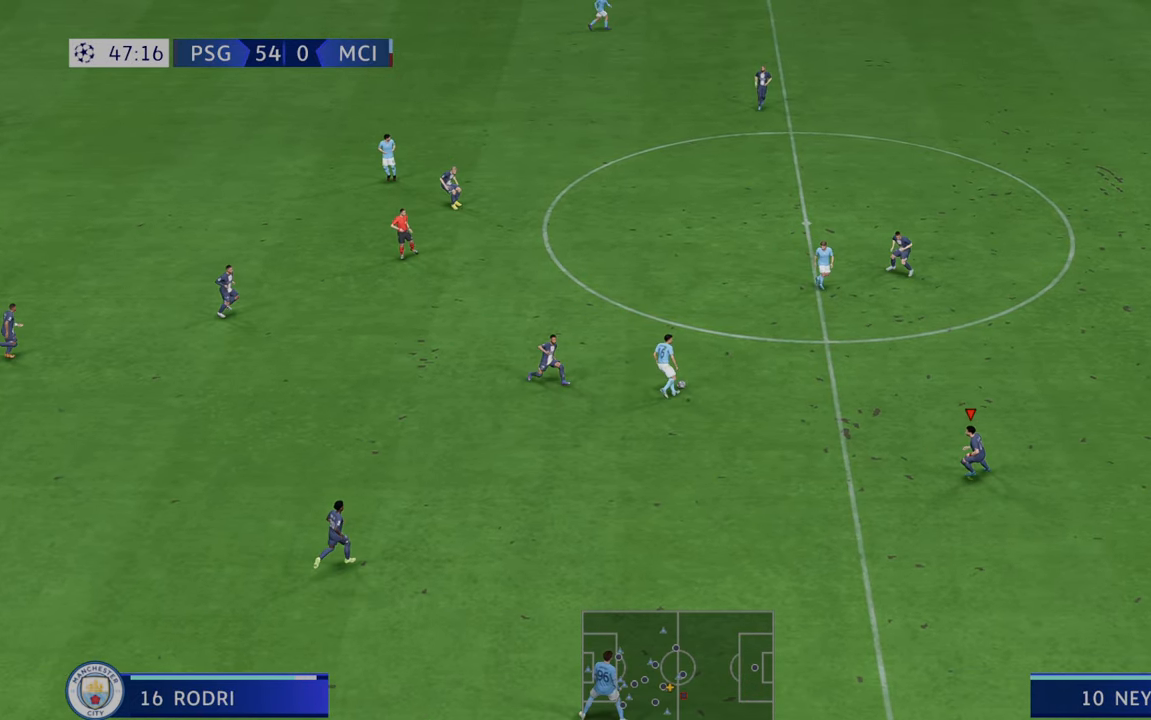
{"buttons": ["R2"], "left_stick": "up", "right_stick": "center", "events": [[67, "L1", "up"]]}
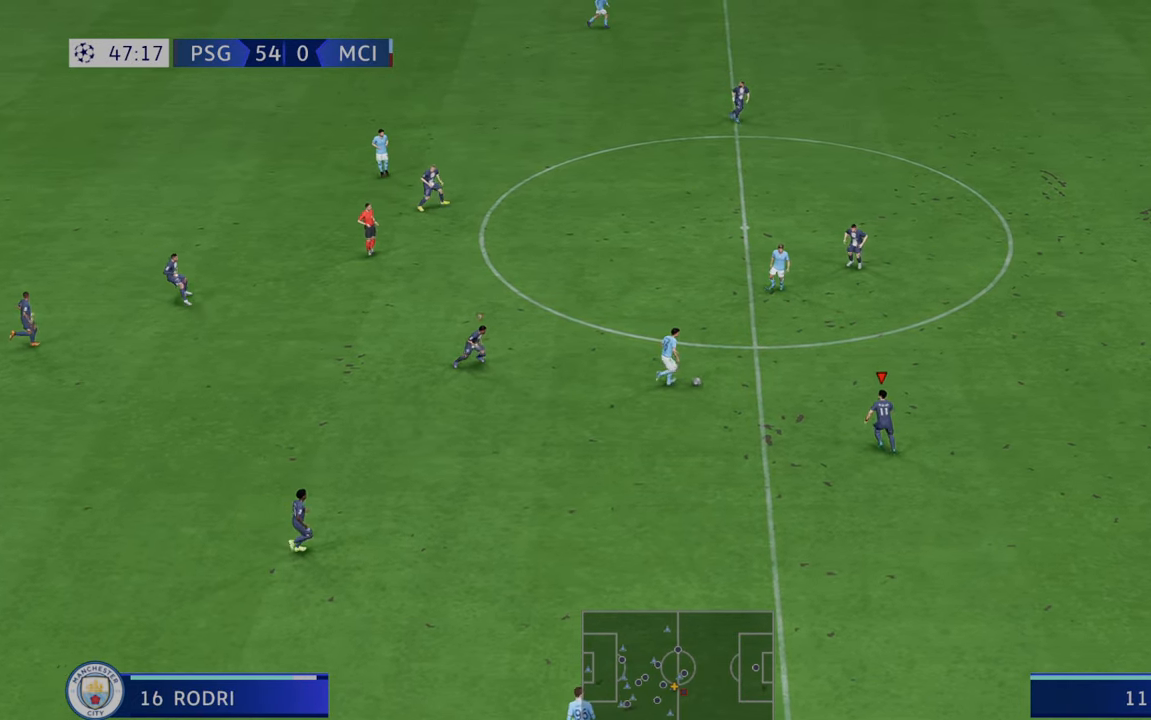
{"buttons": ["R2"], "left_stick": "up", "right_stick": "center", "events": []}
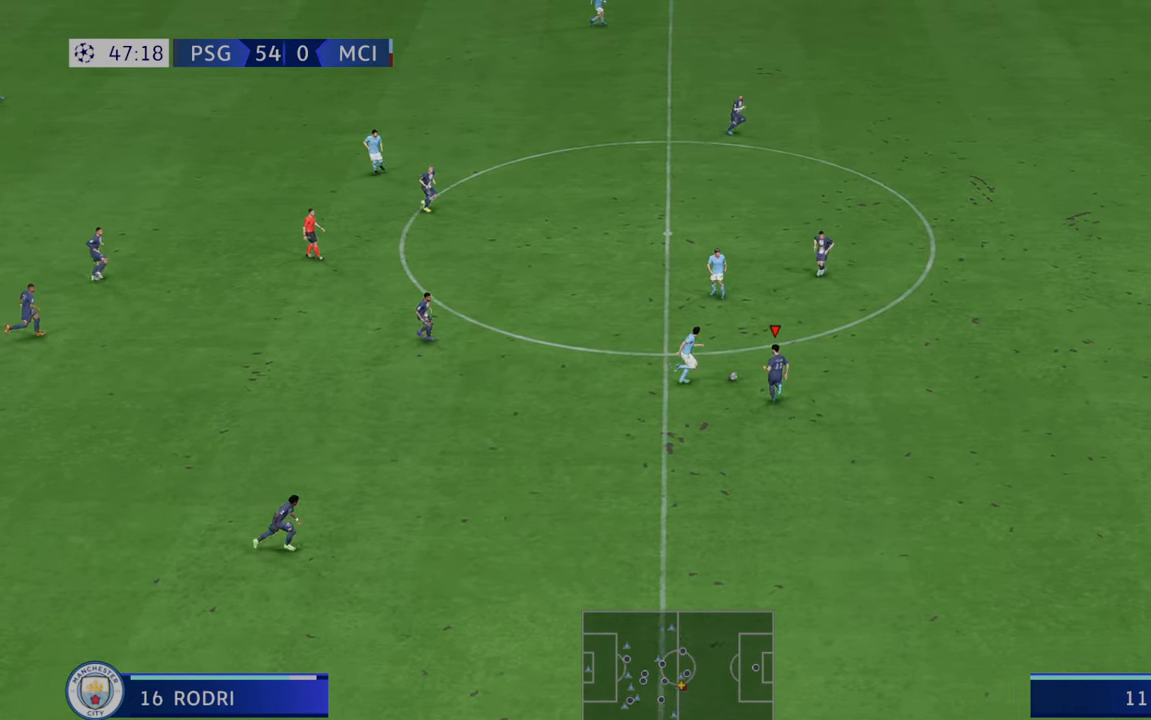
{"buttons": ["R2"], "left_stick": "up-right", "right_stick": "center", "events": [[117, "left_stick", "up-right"], [167, "B", "down"], [267, "B", "up"]]}
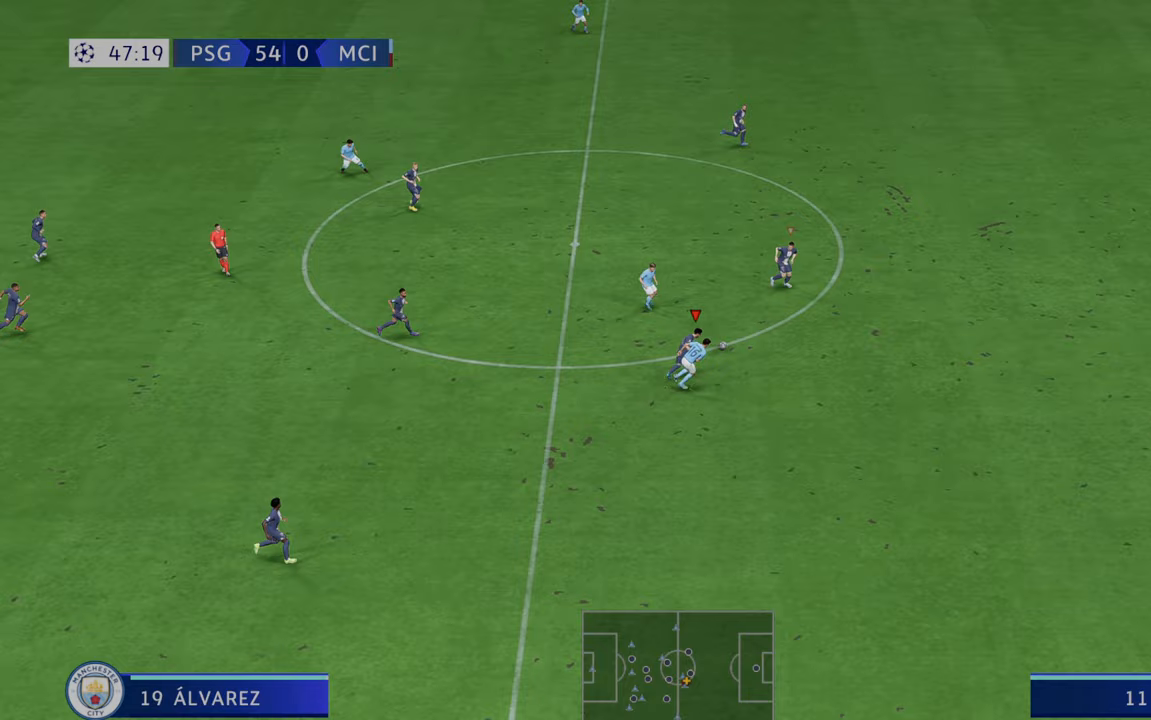
{"buttons": ["R2"], "left_stick": "up", "right_stick": "center", "events": [[67, "A", "down"], [133, "L1", "down"], [167, "A", "up"], [167, "L1", "up"], [400, "left_stick", "up"]]}
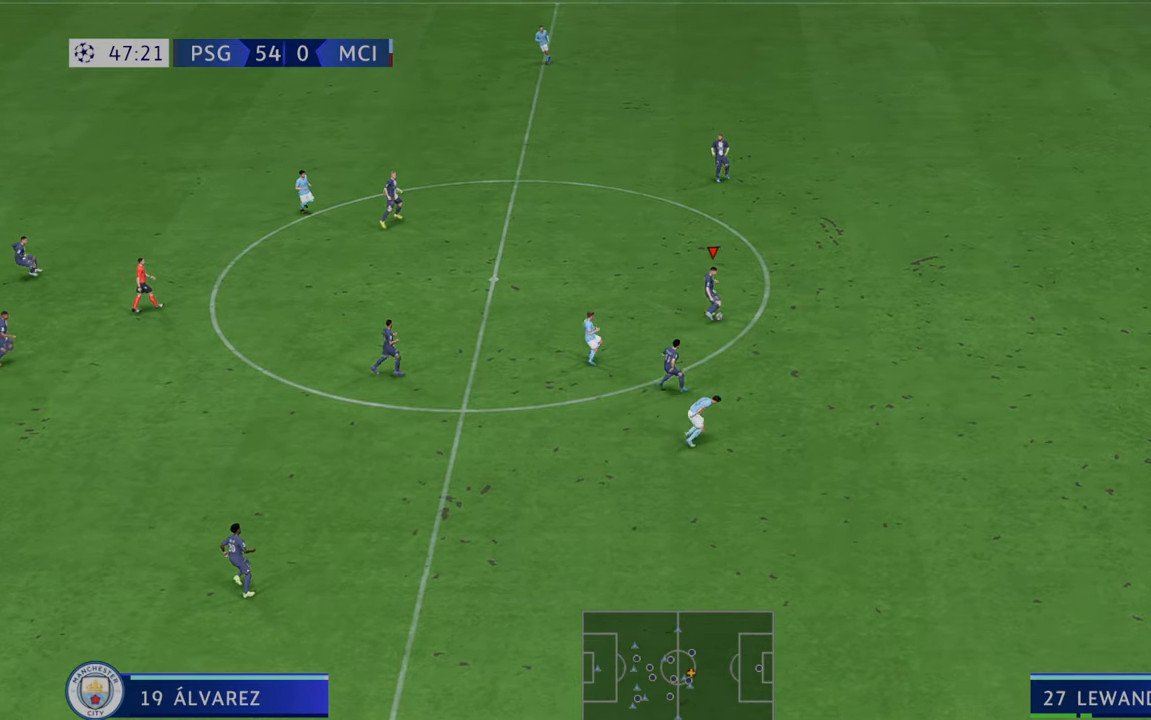
{"buttons": ["A", "R2"], "left_stick": "left", "right_stick": "center", "events": [[167, "left_stick", "up-left"], [333, "left_stick", "left"], [483, "A", "down"]]}
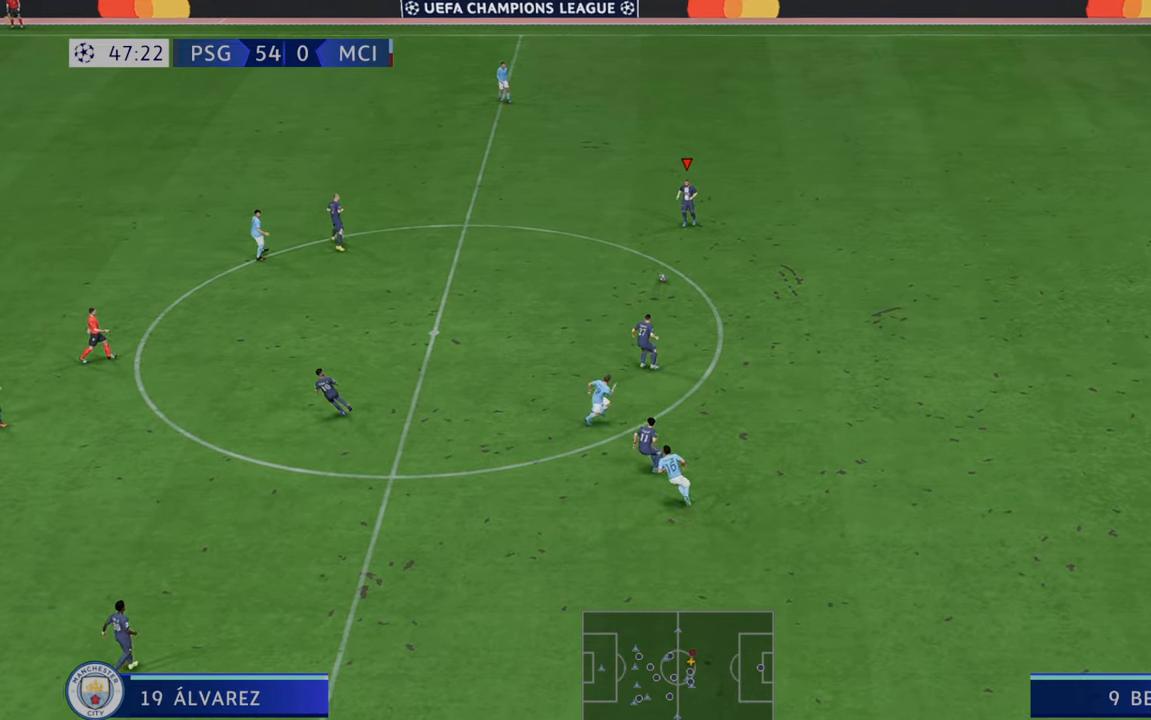
{"buttons": ["R2"], "left_stick": "down-left", "right_stick": "center", "events": [[50, "L1", "down"], [150, "A", "up"], [183, "L1", "up"], [217, "left_stick", "down-left"]]}
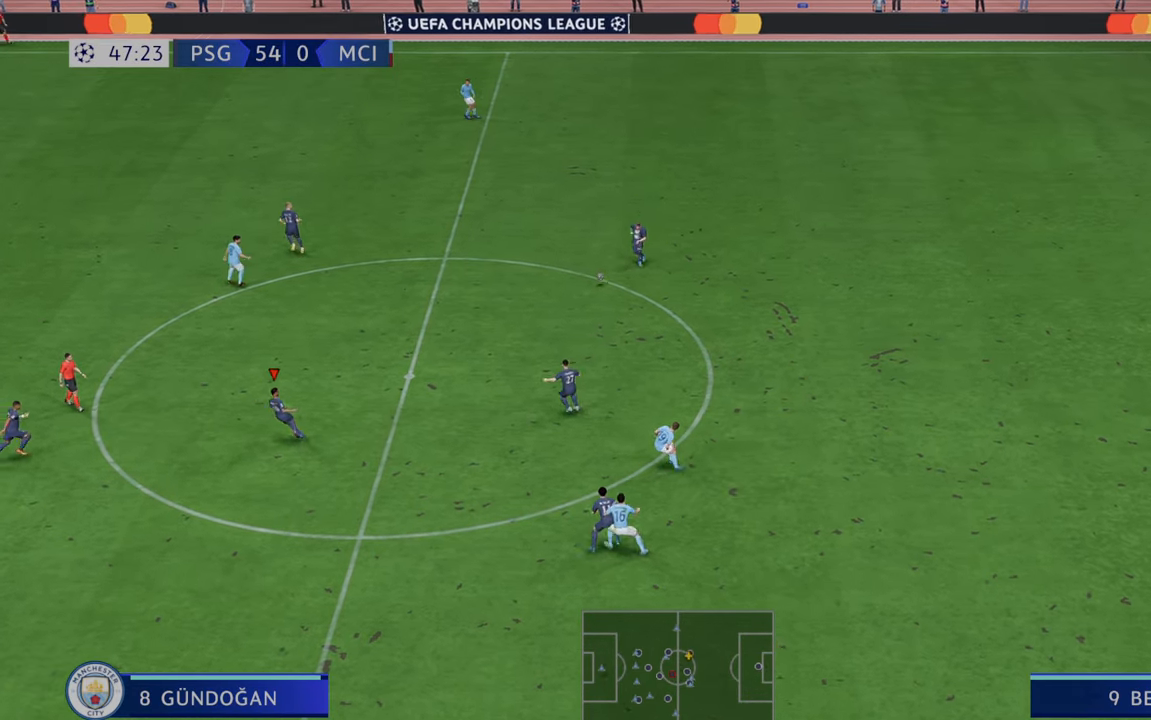
{"buttons": ["R2"], "left_stick": "down-left", "right_stick": "center", "events": []}
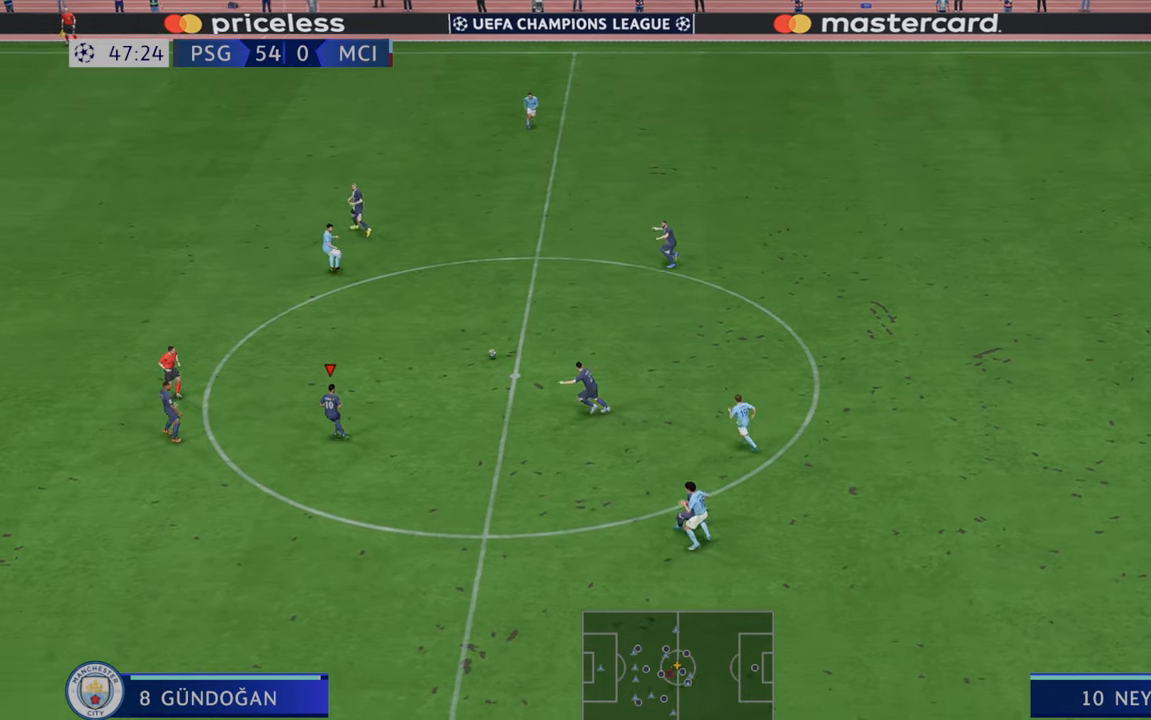
{"buttons": ["R2"], "left_stick": "left", "right_stick": "center", "events": [[483, "left_stick", "left"]]}
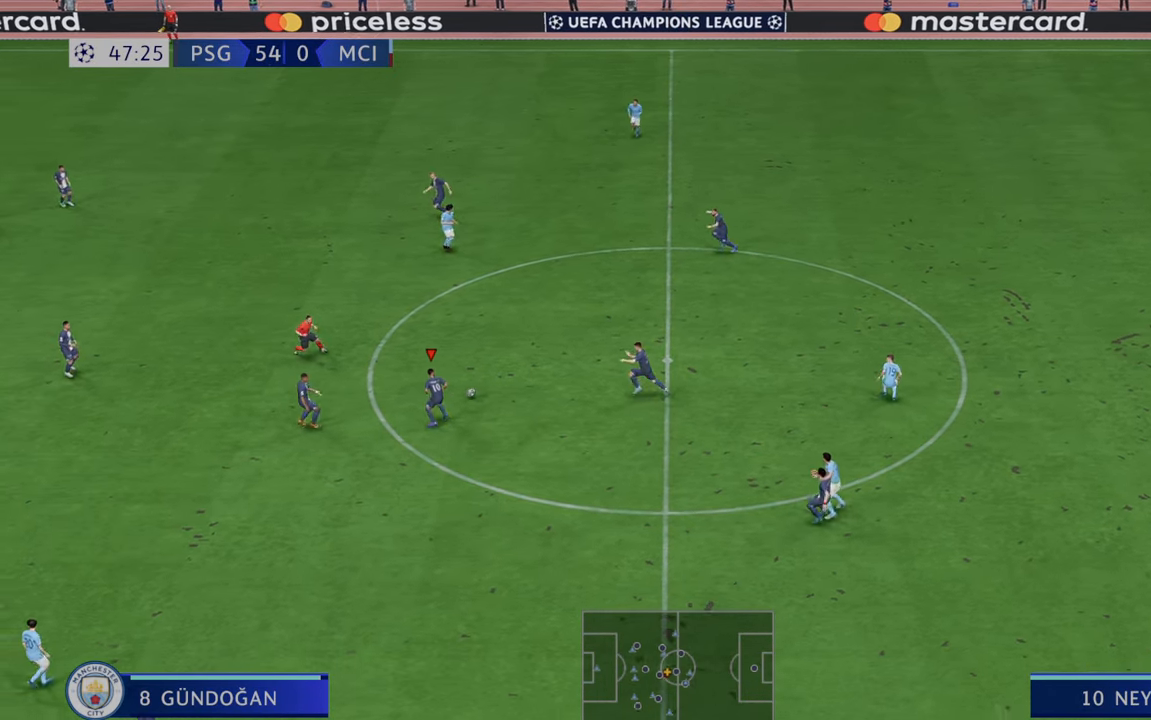
{"buttons": ["R2"], "left_stick": "down-left", "right_stick": "center", "events": [[150, "left_stick", "down-left"]]}